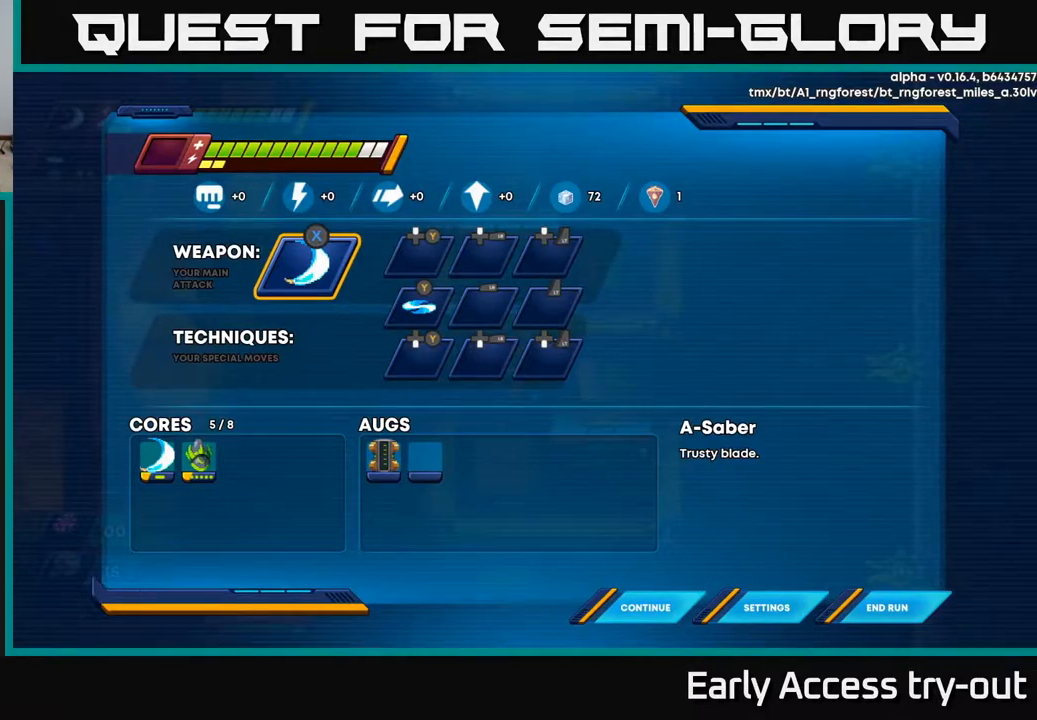
Gameplay with a controller (Xbox layout); each line is a JSON object with the inputs held at the frame after it. "events" lists button and stick changes between this image and that frame as [ms after this image, input, new state], when the widget could be followed in between.
{"buttons": ["START"], "left_stick": "center", "right_stick": "center", "events": [[500, "START", "down"]]}
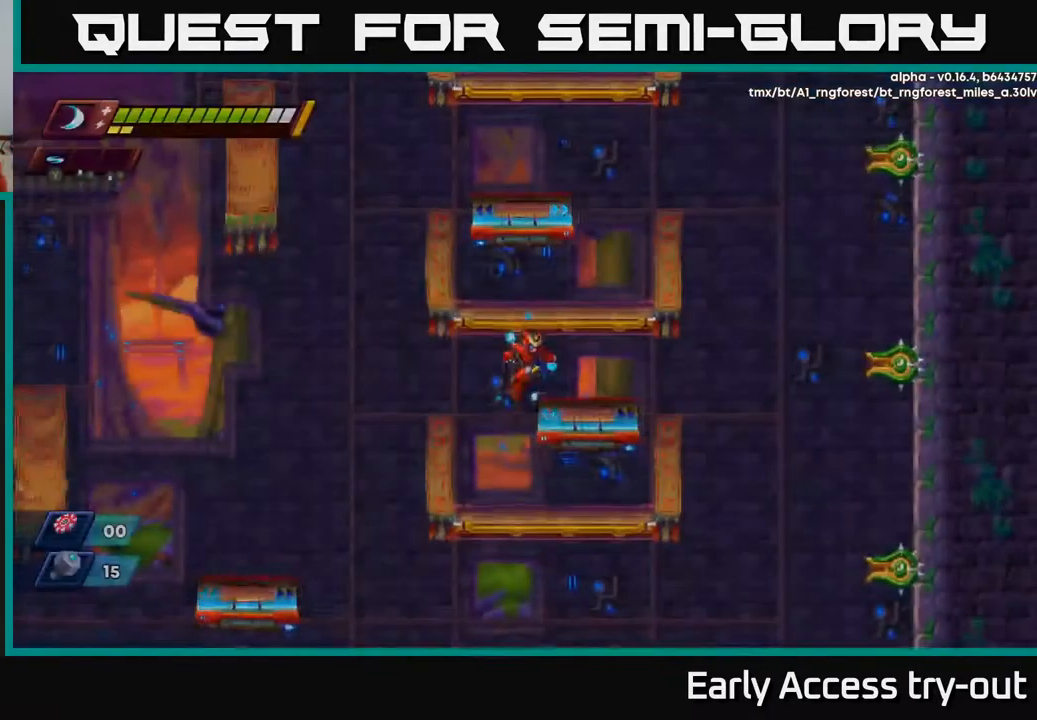
{"buttons": [], "left_stick": "center", "right_stick": "center", "events": [[133, "START", "up"]]}
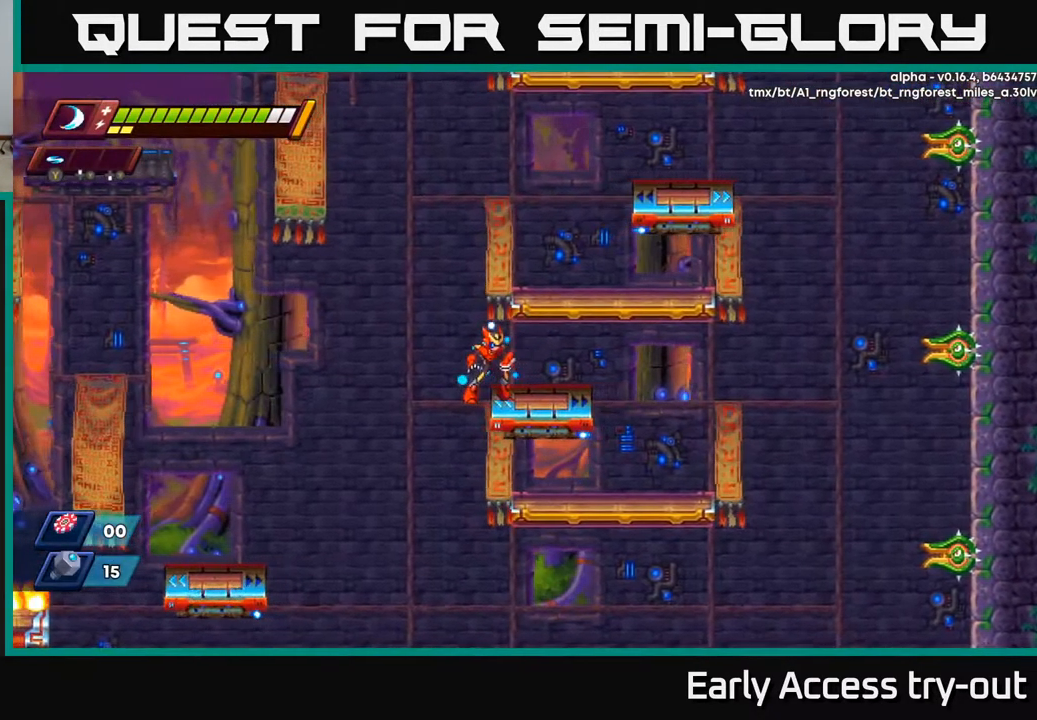
{"buttons": ["DPAD_RIGHT"], "left_stick": "center", "right_stick": "center", "events": [[83, "DPAD_RIGHT", "down"], [200, "DPAD_RIGHT", "up"], [417, "DPAD_RIGHT", "down"]]}
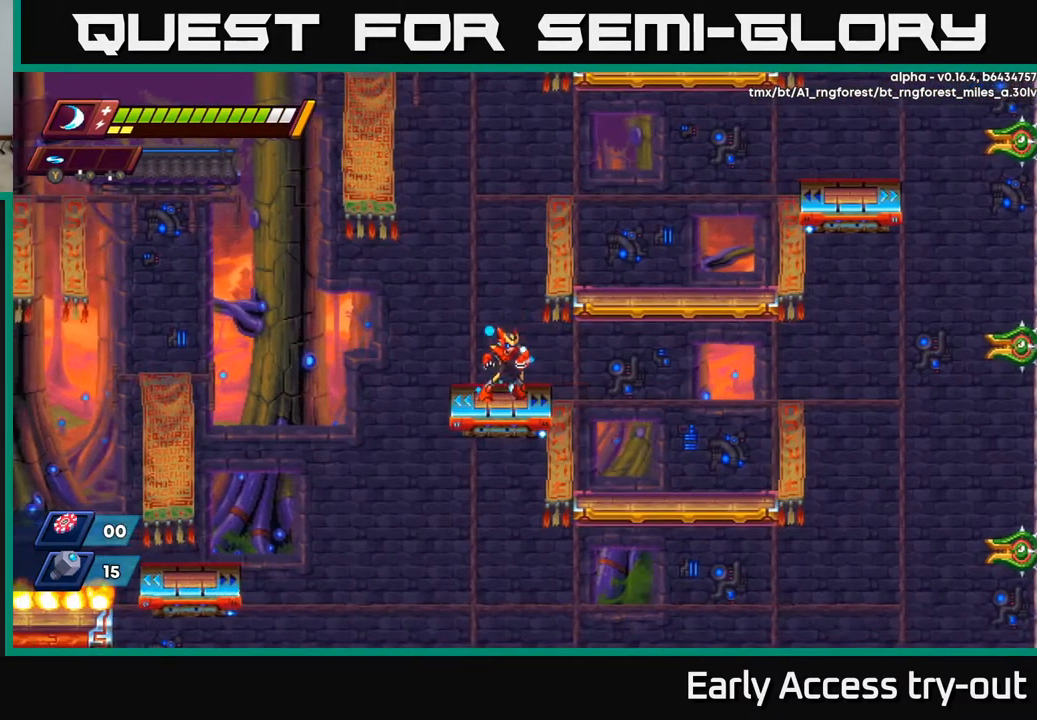
{"buttons": [], "left_stick": "center", "right_stick": "center", "events": [[17, "DPAD_RIGHT", "up"]]}
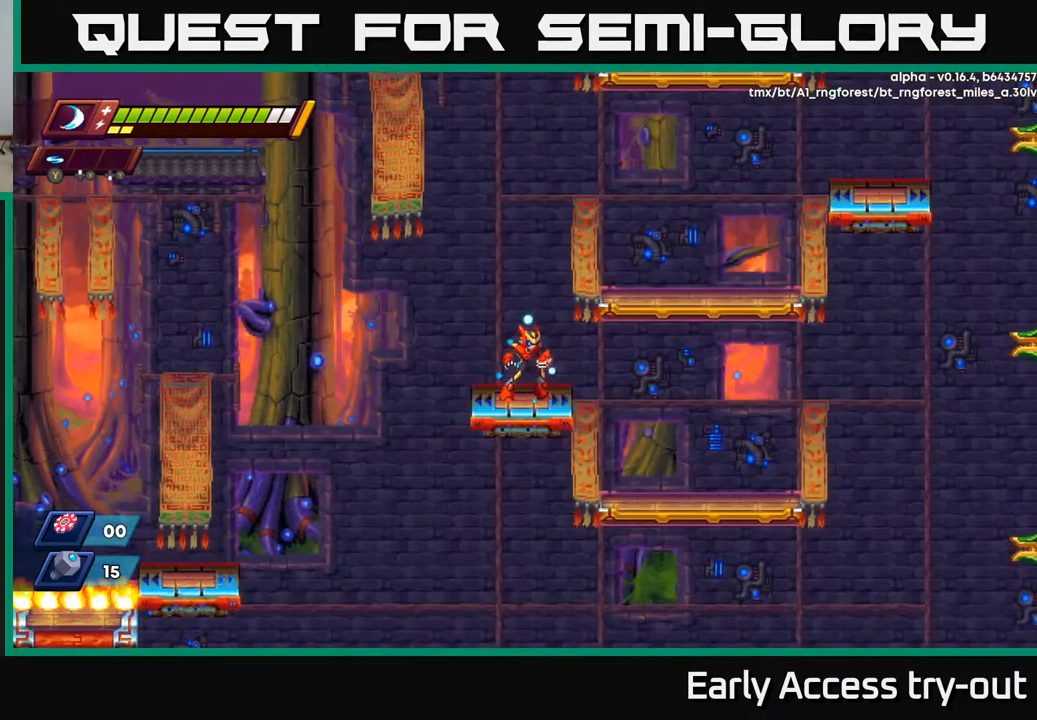
{"buttons": [], "left_stick": "center", "right_stick": "center", "events": []}
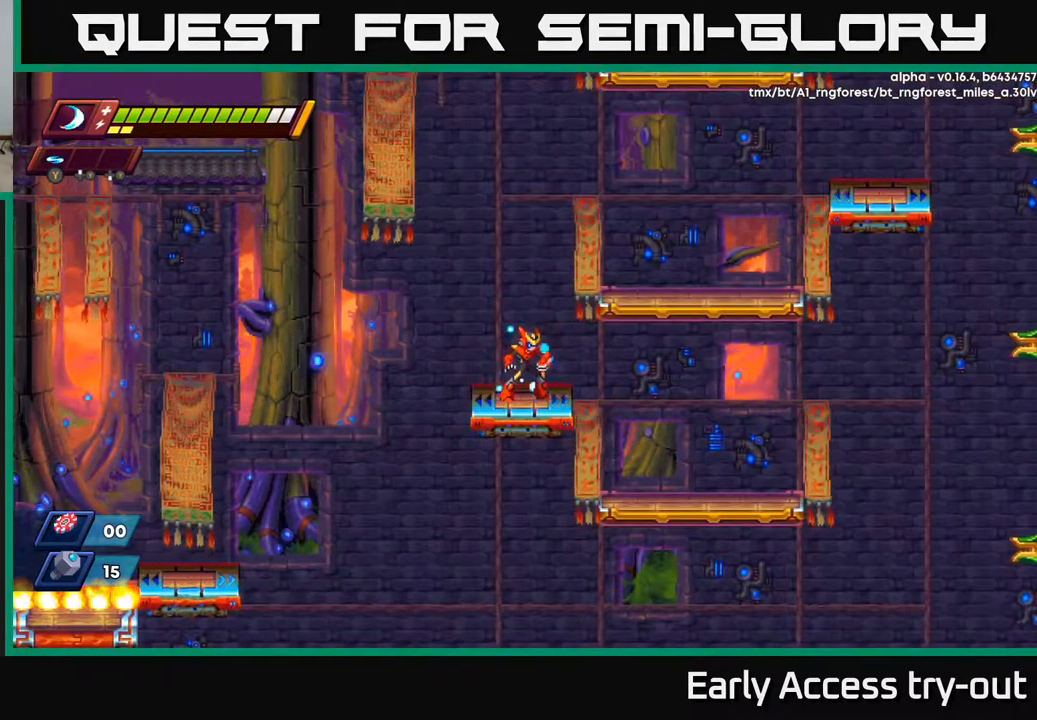
{"buttons": [], "left_stick": "center", "right_stick": "center", "events": []}
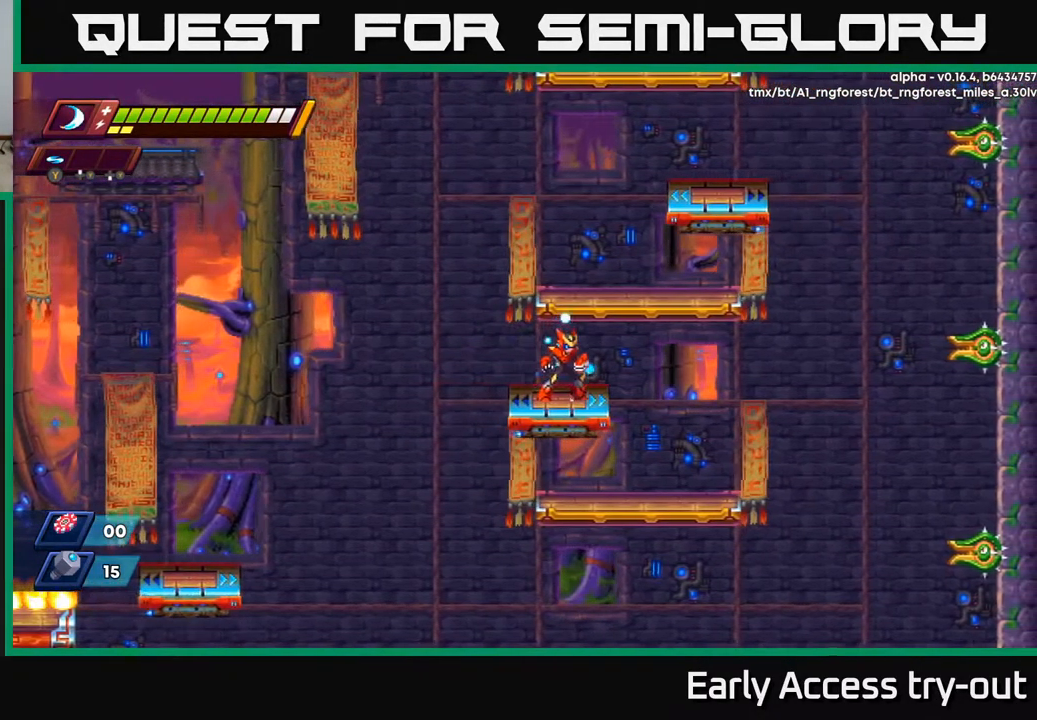
{"buttons": [], "left_stick": "center", "right_stick": "center", "events": []}
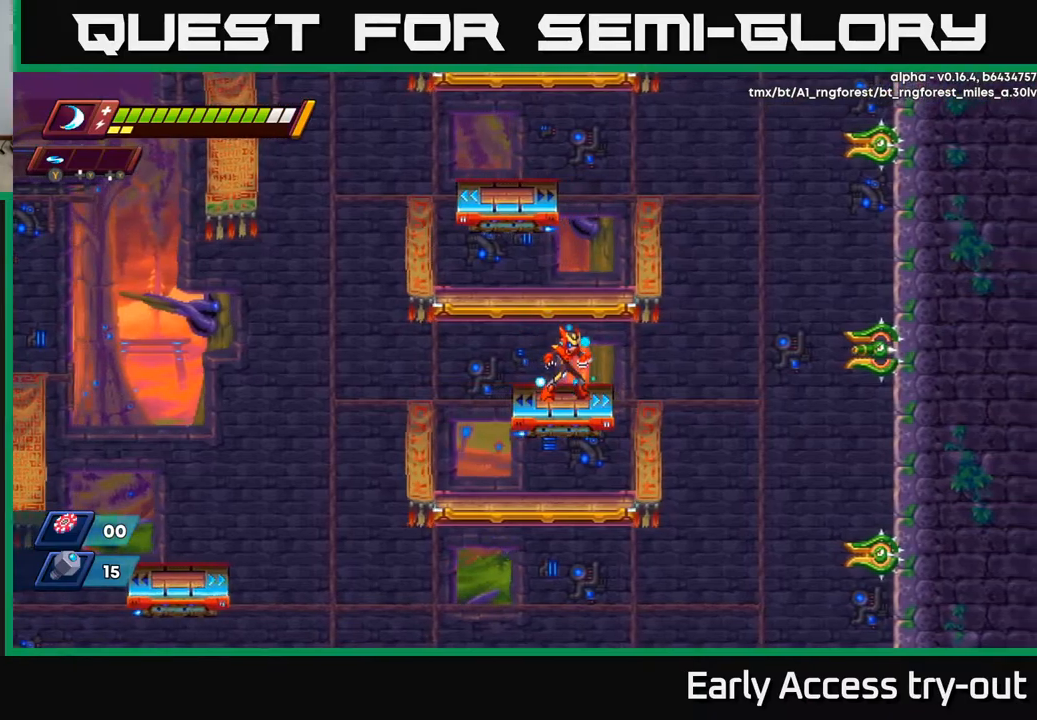
{"buttons": ["DPAD_LEFT"], "left_stick": "center", "right_stick": "center", "events": [[100, "DPAD_RIGHT", "down"], [217, "Y", "down"], [234, "DPAD_RIGHT", "up"], [267, "DPAD_LEFT", "down"], [284, "Y", "up"]]}
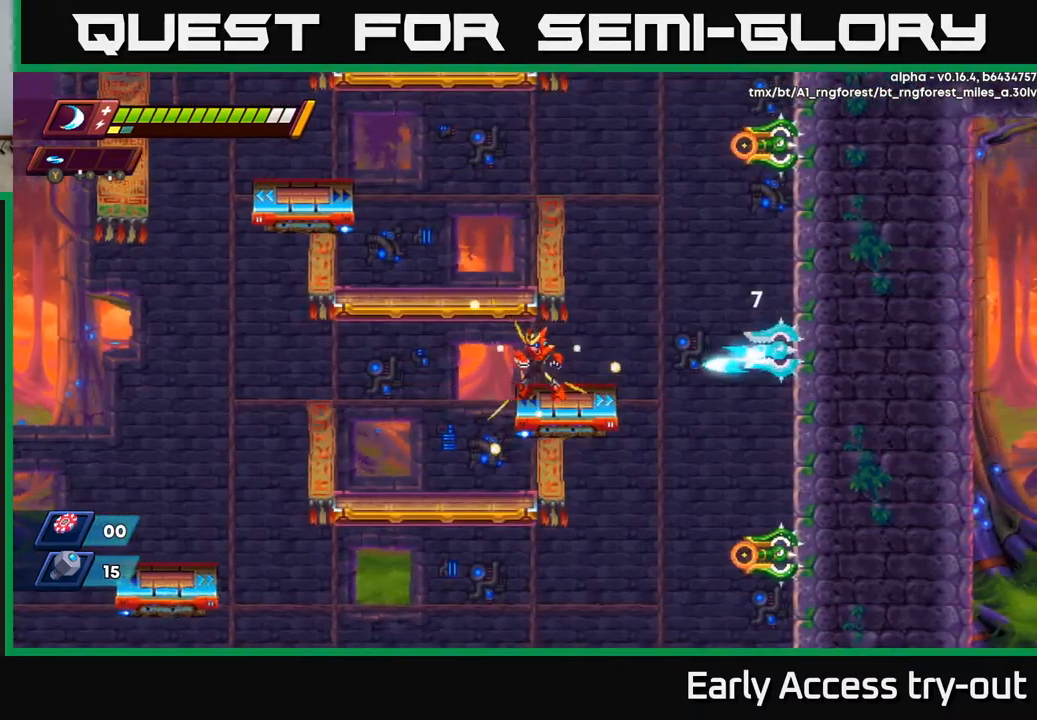
{"buttons": [], "left_stick": "center", "right_stick": "center", "events": [[17, "DPAD_LEFT", "up"]]}
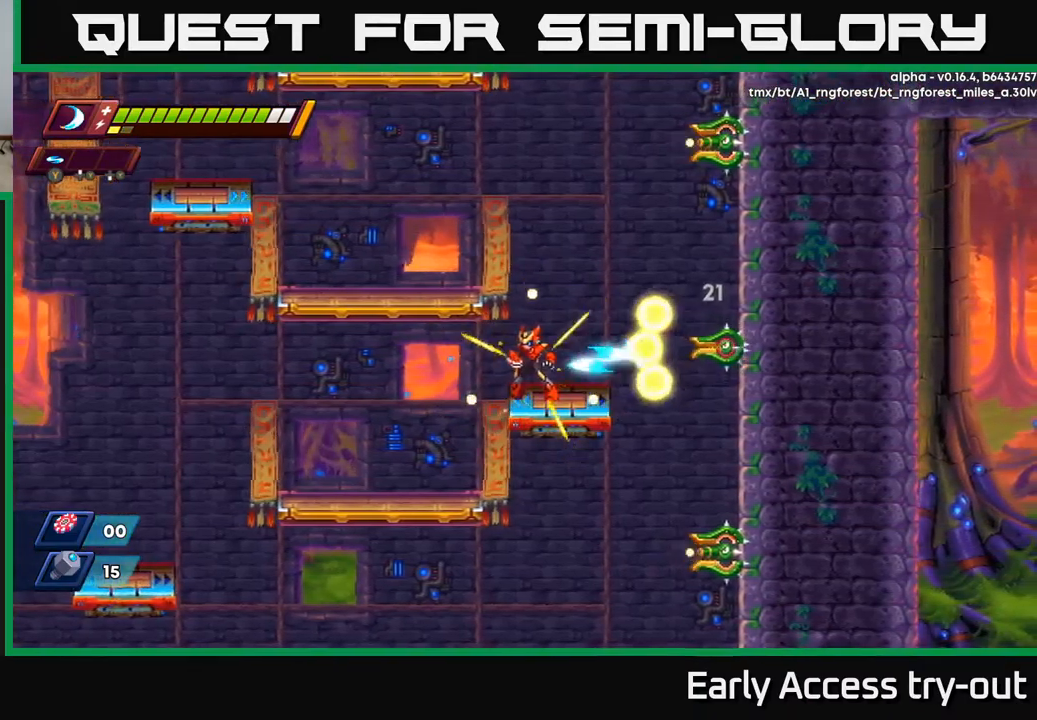
{"buttons": ["A", "DPAD_LEFT"], "left_stick": "center", "right_stick": "center", "events": [[100, "DPAD_LEFT", "down"], [217, "A", "down"]]}
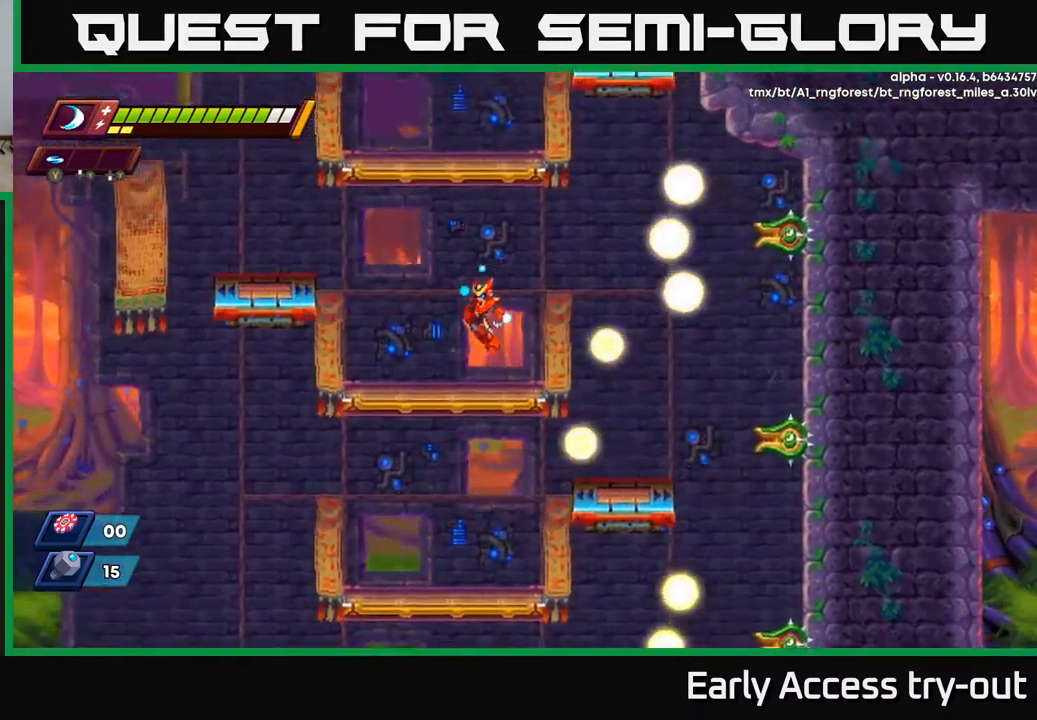
{"buttons": ["DPAD_LEFT"], "left_stick": "center", "right_stick": "center", "events": [[100, "DPAD_LEFT", "up"], [134, "A", "up"], [217, "DPAD_RIGHT", "down"], [250, "A", "down"], [317, "DPAD_RIGHT", "up"], [384, "A", "up"], [417, "DPAD_LEFT", "down"]]}
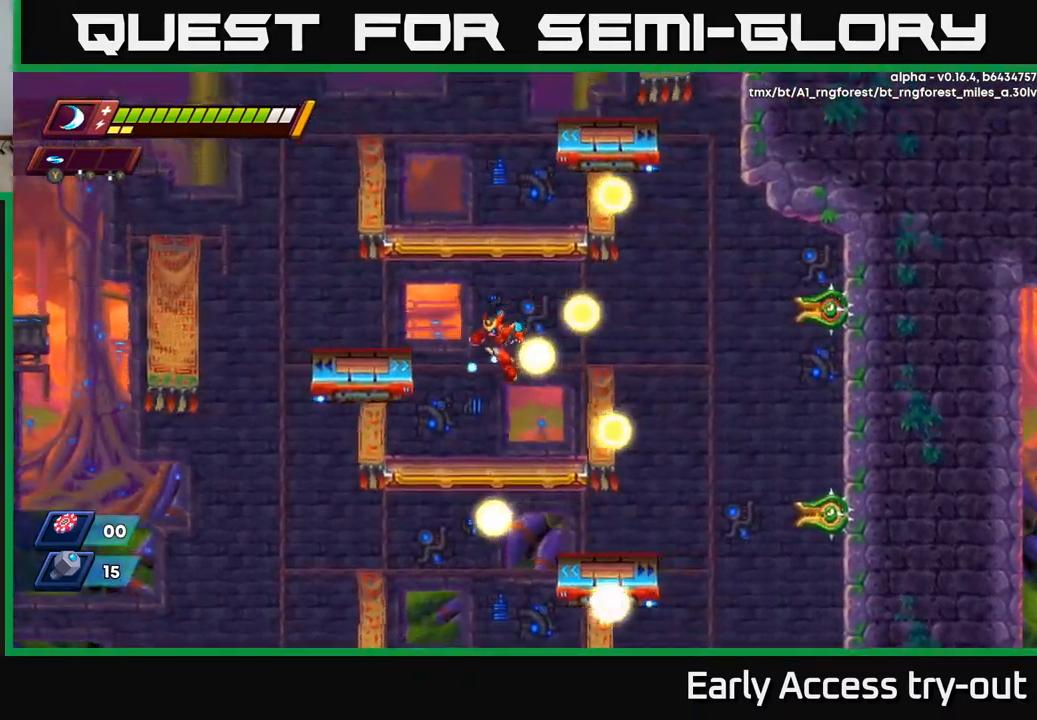
{"buttons": [], "left_stick": "center", "right_stick": "center", "events": [[167, "A", "down"], [284, "DPAD_LEFT", "up"], [300, "A", "up"]]}
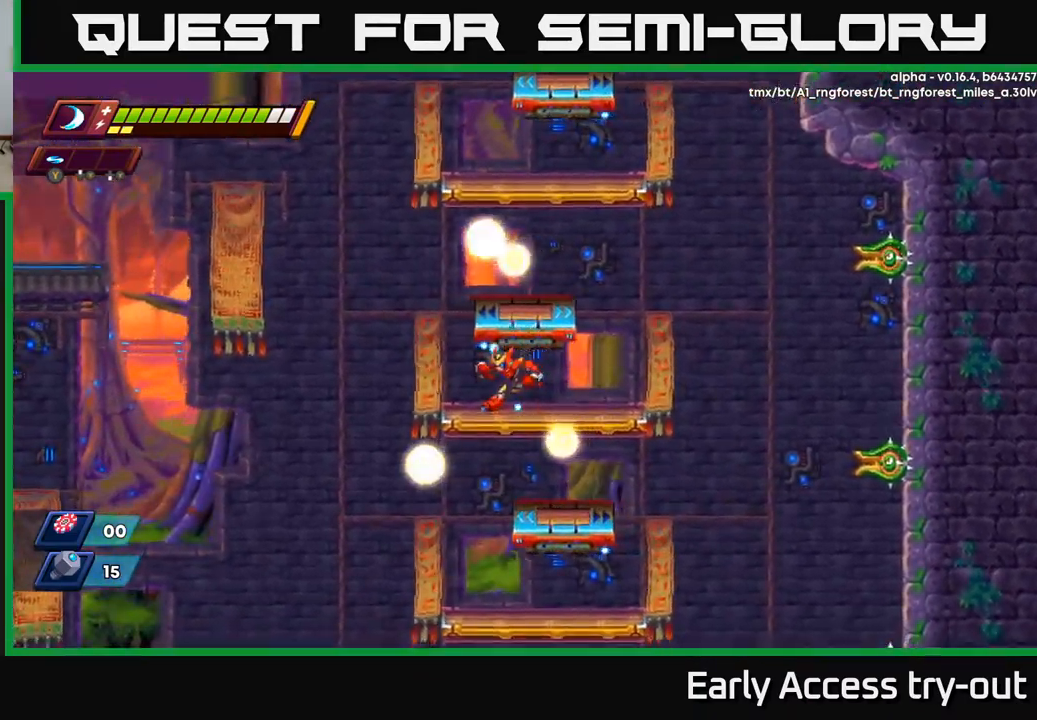
{"buttons": [], "left_stick": "center", "right_stick": "center", "events": [[34, "DPAD_LEFT", "down"], [234, "DPAD_LEFT", "up"], [384, "DPAD_RIGHT", "down"], [500, "DPAD_RIGHT", "up"]]}
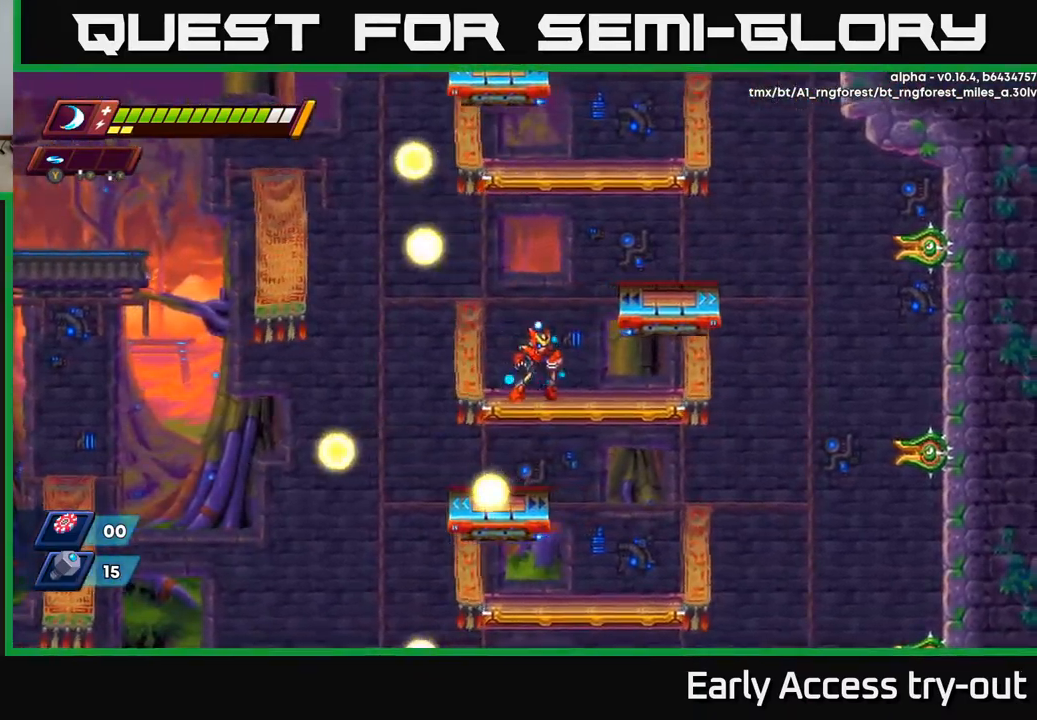
{"buttons": [], "left_stick": "center", "right_stick": "center", "events": [[367, "DPAD_RIGHT", "down"], [484, "DPAD_RIGHT", "up"]]}
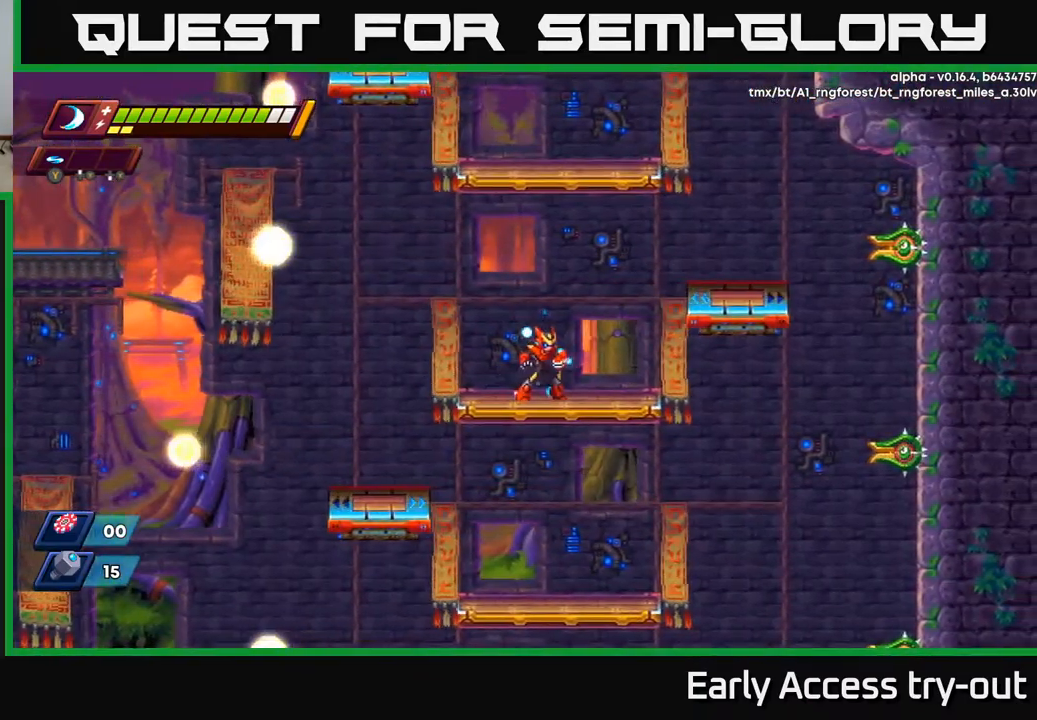
{"buttons": [], "left_stick": "center", "right_stick": "center", "events": []}
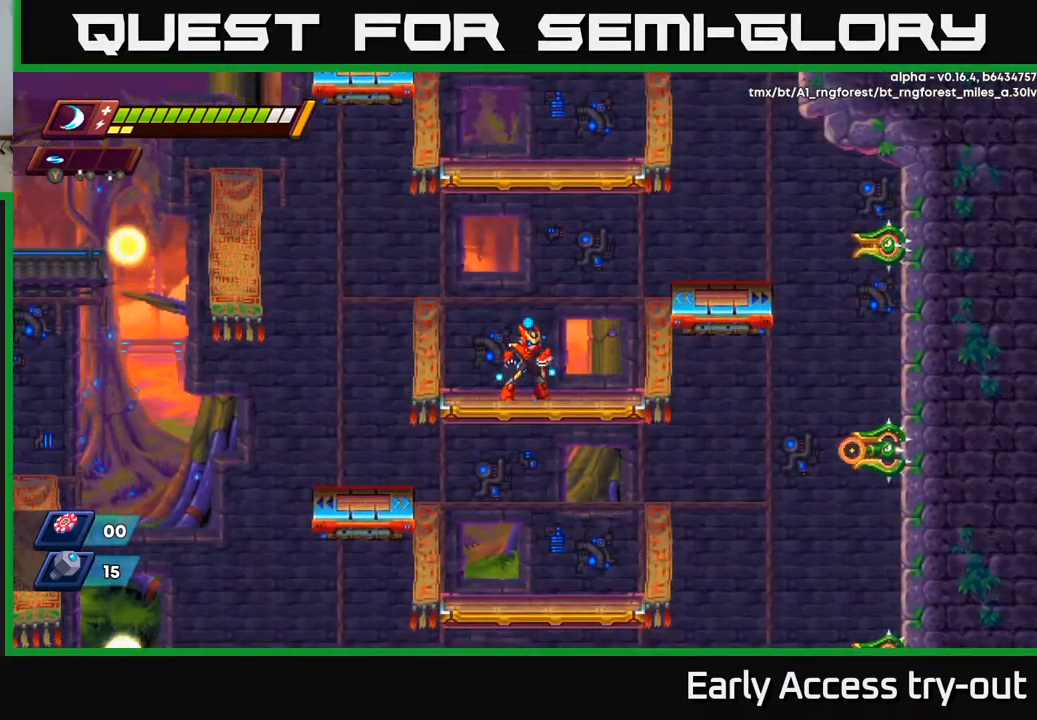
{"buttons": [], "left_stick": "center", "right_stick": "center", "events": []}
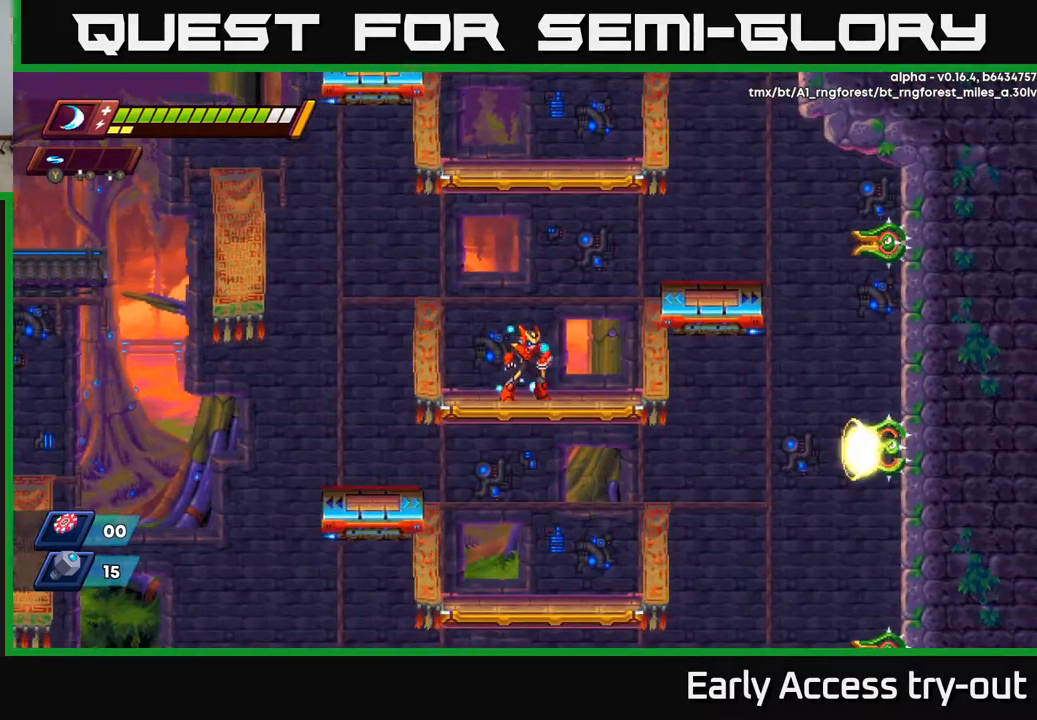
{"buttons": [], "left_stick": "center", "right_stick": "center", "events": []}
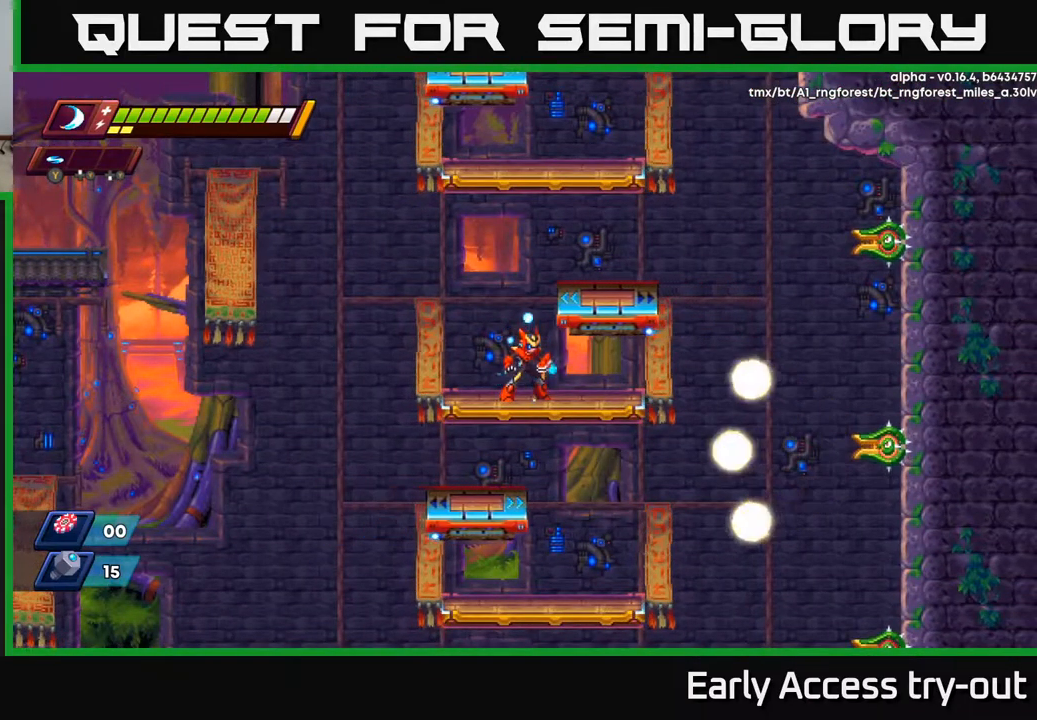
{"buttons": ["DPAD_RIGHT"], "left_stick": "center", "right_stick": "center", "events": [[434, "DPAD_RIGHT", "down"]]}
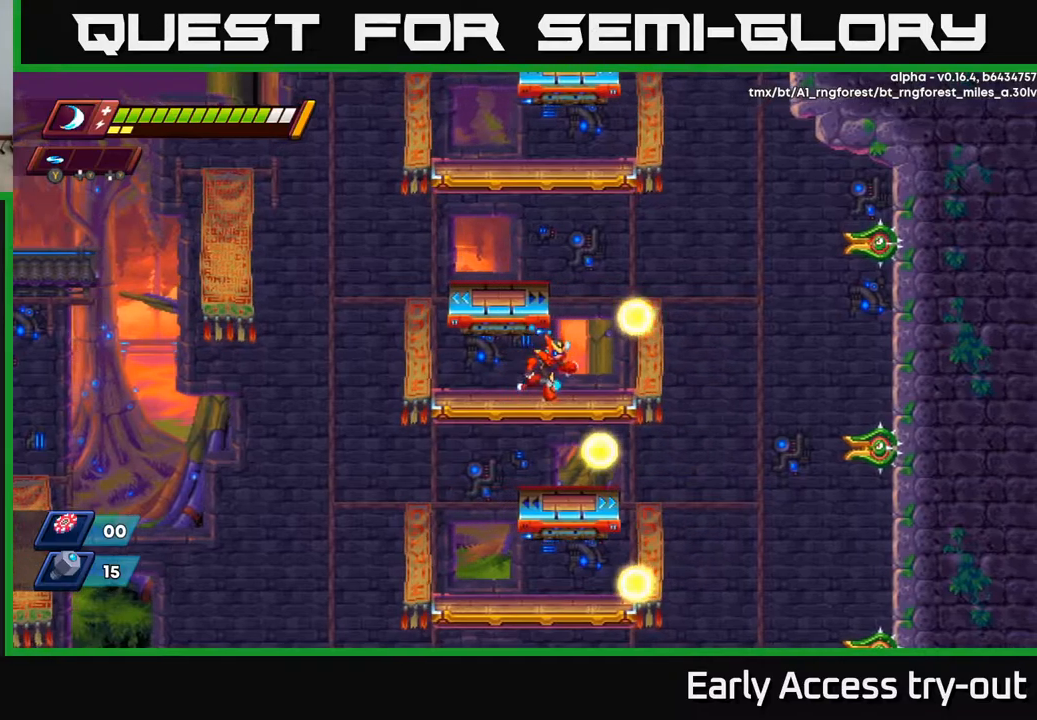
{"buttons": ["DPAD_RIGHT"], "left_stick": "center", "right_stick": "center", "events": []}
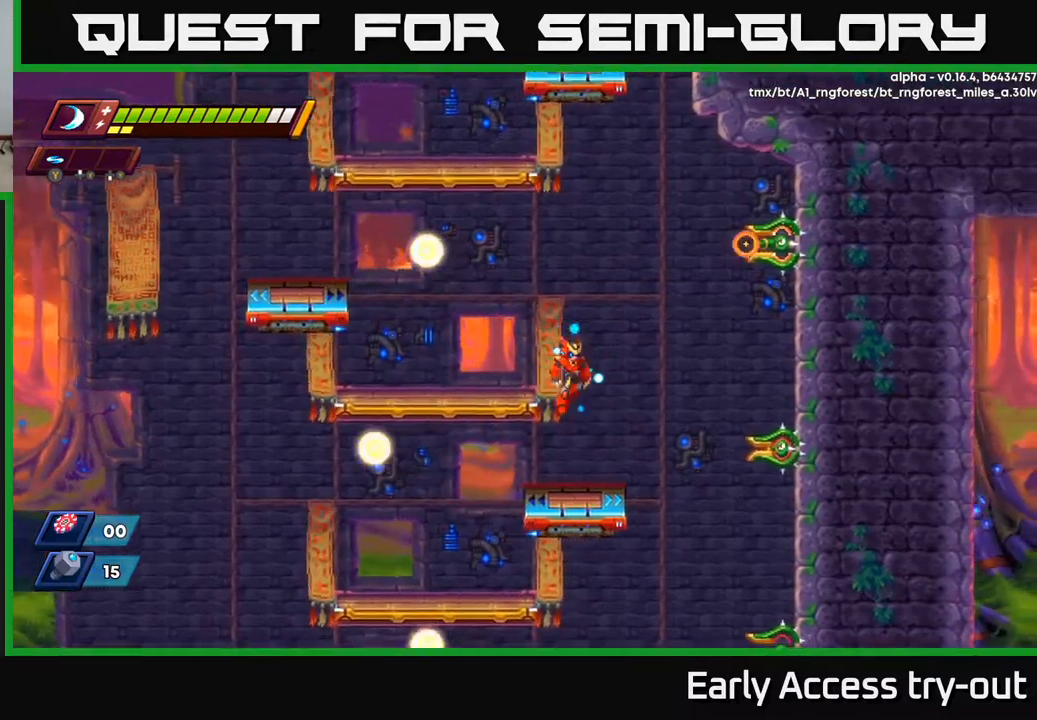
{"buttons": ["X"], "left_stick": "center", "right_stick": "center", "events": [[67, "DPAD_RIGHT", "up"], [200, "DPAD_RIGHT", "down"], [417, "X", "down"], [434, "DPAD_RIGHT", "up"]]}
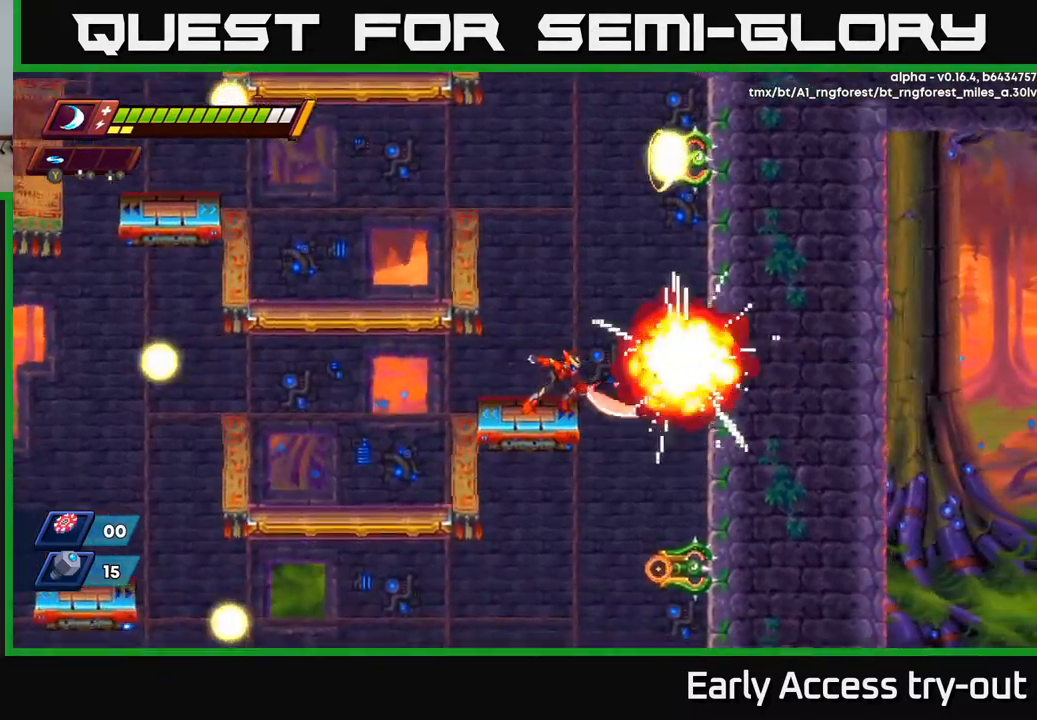
{"buttons": [], "left_stick": "center", "right_stick": "center", "events": [[17, "X", "up"], [50, "X", "down"], [134, "X", "up"]]}
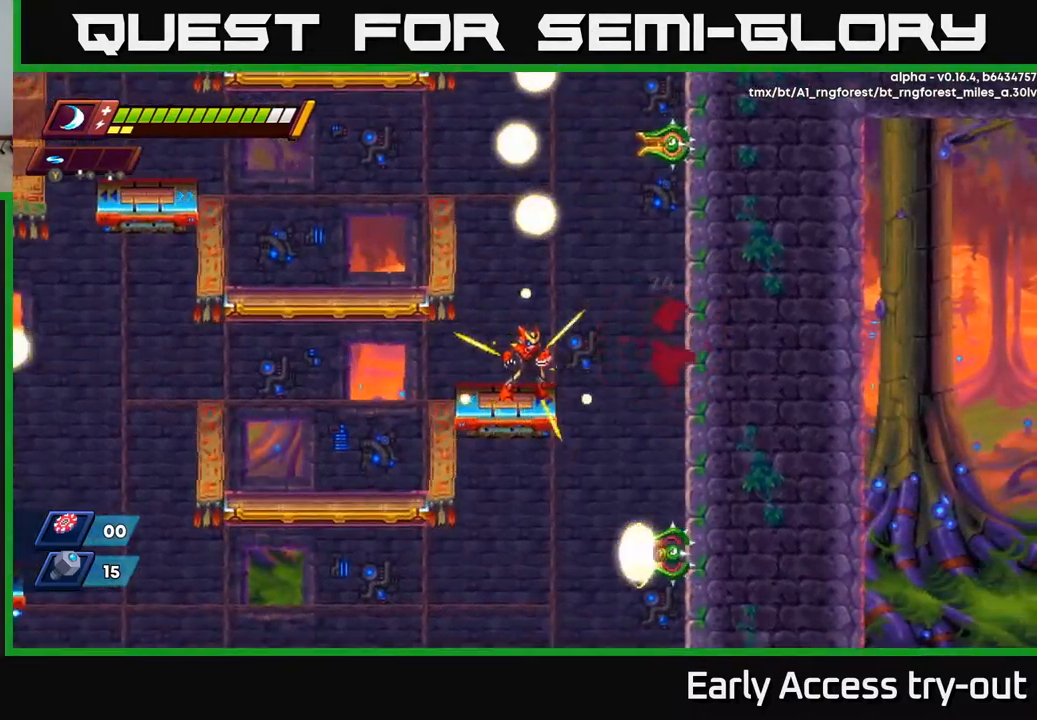
{"buttons": ["A", "DPAD_LEFT"], "left_stick": "center", "right_stick": "center", "events": [[134, "DPAD_RIGHT", "down"], [200, "A", "down"], [334, "DPAD_RIGHT", "up"], [350, "DPAD_LEFT", "down"]]}
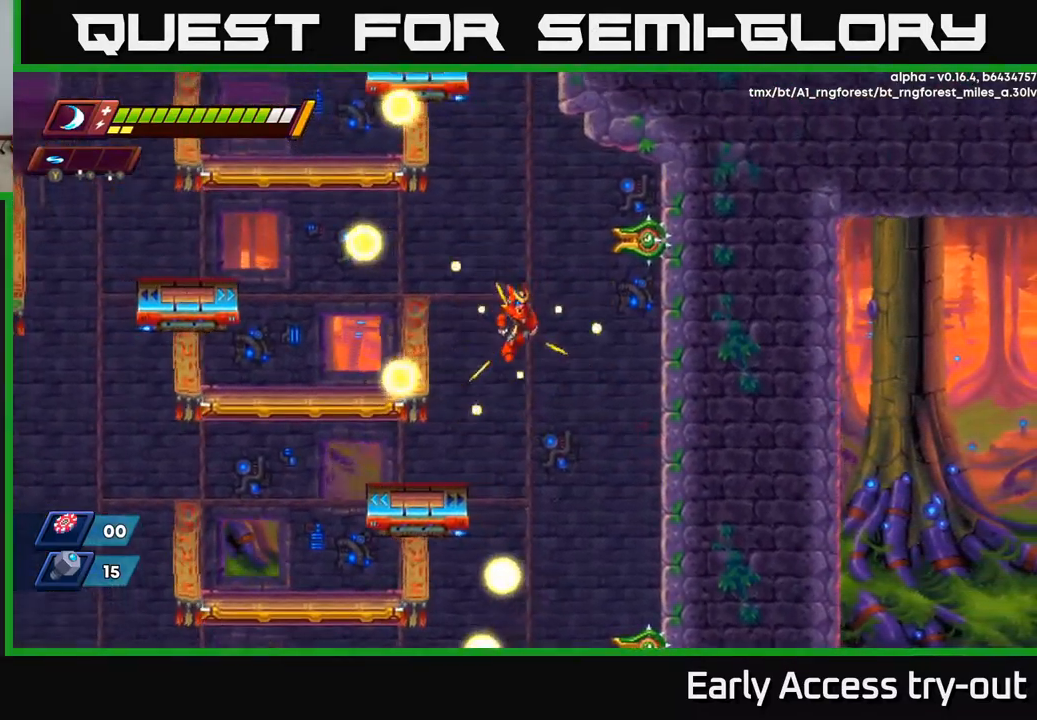
{"buttons": ["DPAD_RIGHT"], "left_stick": "center", "right_stick": "center", "events": [[17, "A", "up"], [17, "DPAD_LEFT", "up"], [34, "DPAD_RIGHT", "down"], [84, "A", "down"], [100, "X", "down"], [167, "DPAD_RIGHT", "up"], [234, "X", "up"], [284, "A", "up"], [317, "A", "down"], [334, "X", "down"], [434, "DPAD_RIGHT", "down"], [450, "X", "up"], [484, "A", "up"]]}
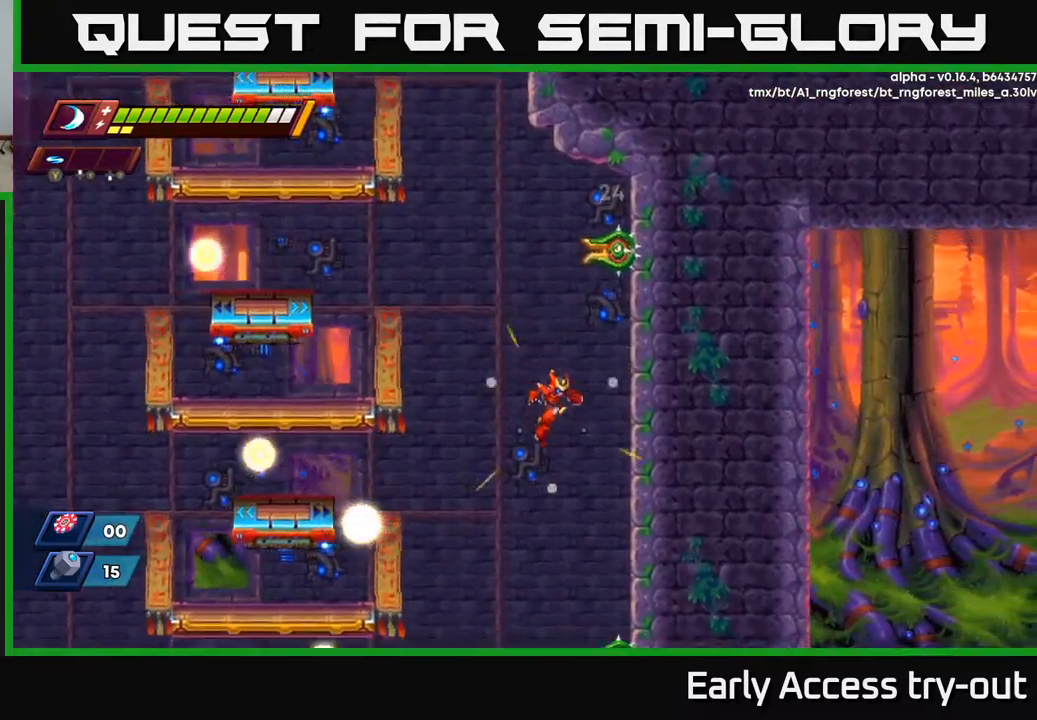
{"buttons": ["A", "DPAD_RIGHT"], "left_stick": "center", "right_stick": "center", "events": [[400, "A", "down"]]}
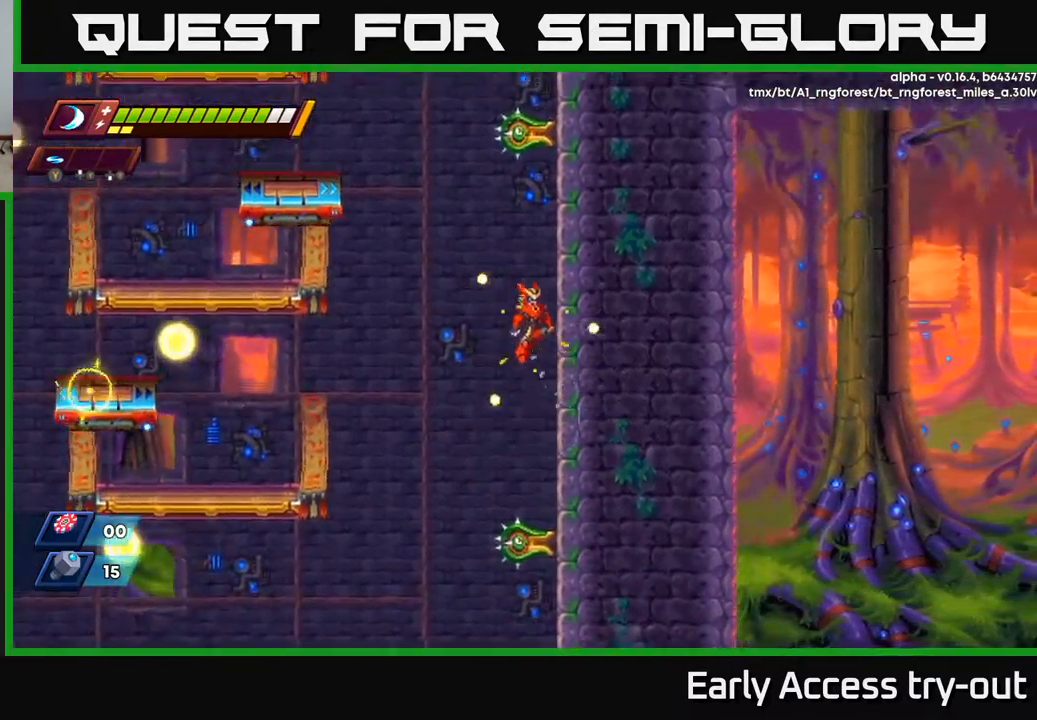
{"buttons": ["A", "DPAD_RIGHT"], "left_stick": "center", "right_stick": "center", "events": [[84, "A", "up"], [450, "A", "down"]]}
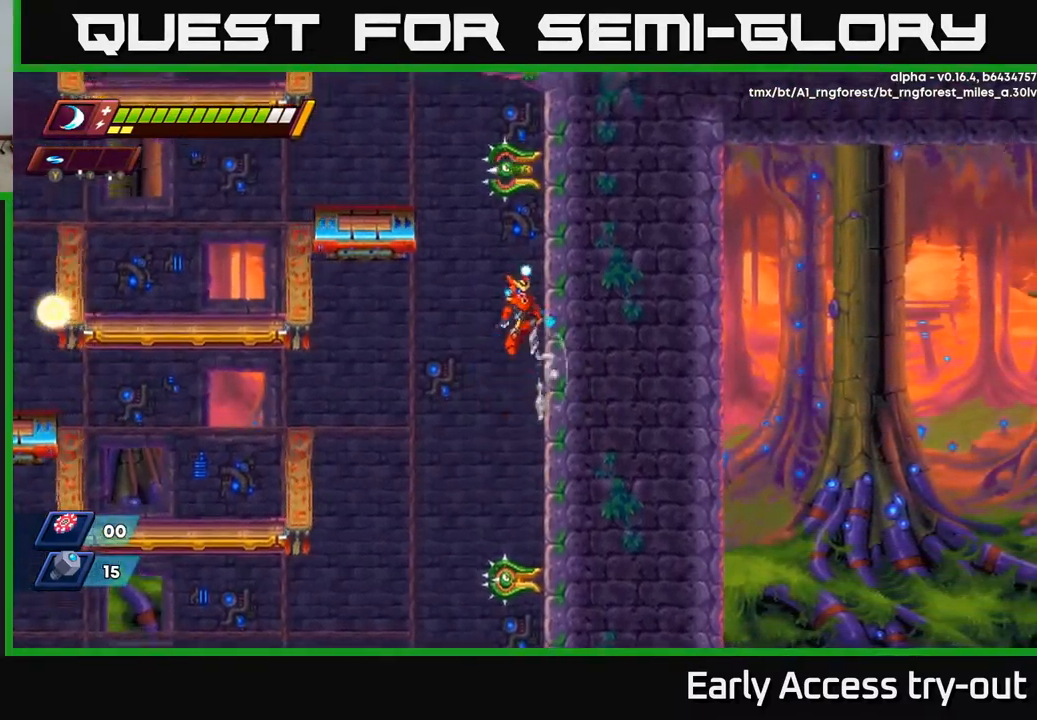
{"buttons": ["DPAD_RIGHT"], "left_stick": "center", "right_stick": "center", "events": [[184, "X", "down"], [234, "A", "up"], [267, "X", "up"]]}
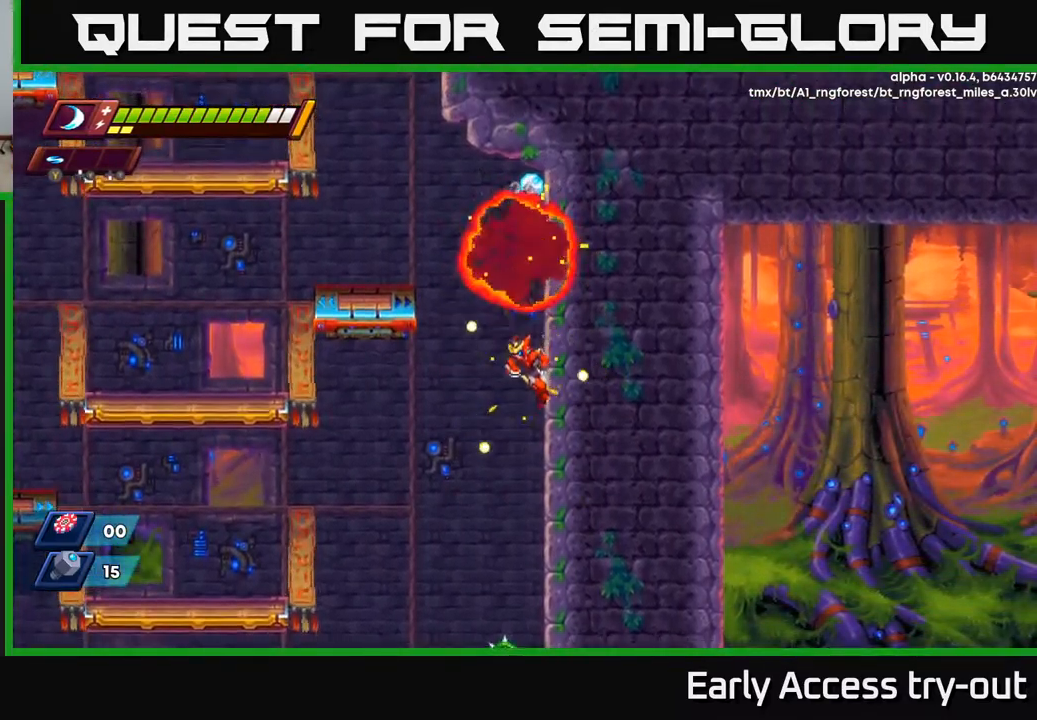
{"buttons": ["DPAD_RIGHT"], "left_stick": "center", "right_stick": "center", "events": [[150, "A", "down"], [417, "A", "up"]]}
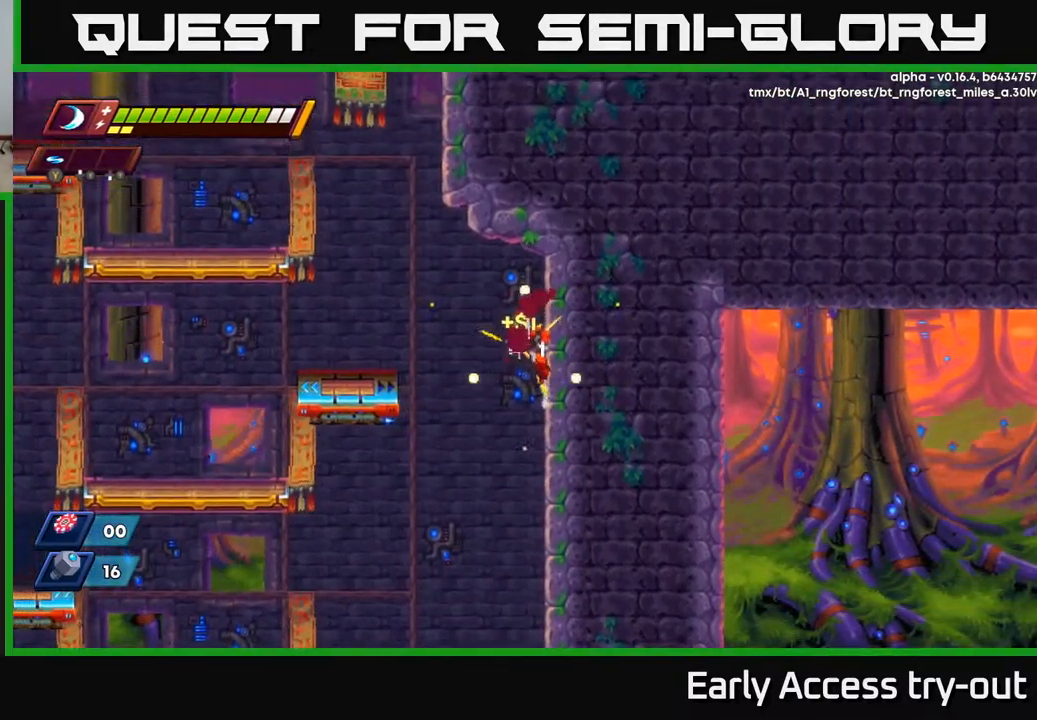
{"buttons": [], "left_stick": "center", "right_stick": "center", "events": [[50, "DPAD_RIGHT", "up"], [117, "DPAD_LEFT", "down"], [150, "A", "down"], [267, "A", "up"], [317, "DPAD_LEFT", "up"], [367, "DPAD_RIGHT", "down"], [467, "DPAD_RIGHT", "up"]]}
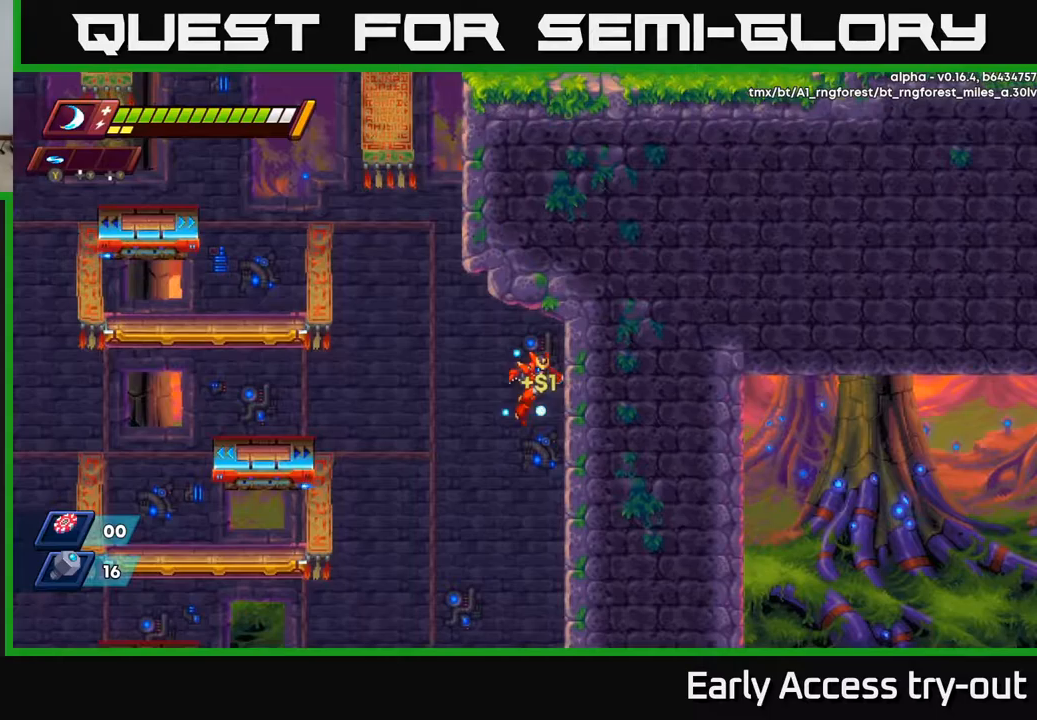
{"buttons": [], "left_stick": "center", "right_stick": "center", "events": []}
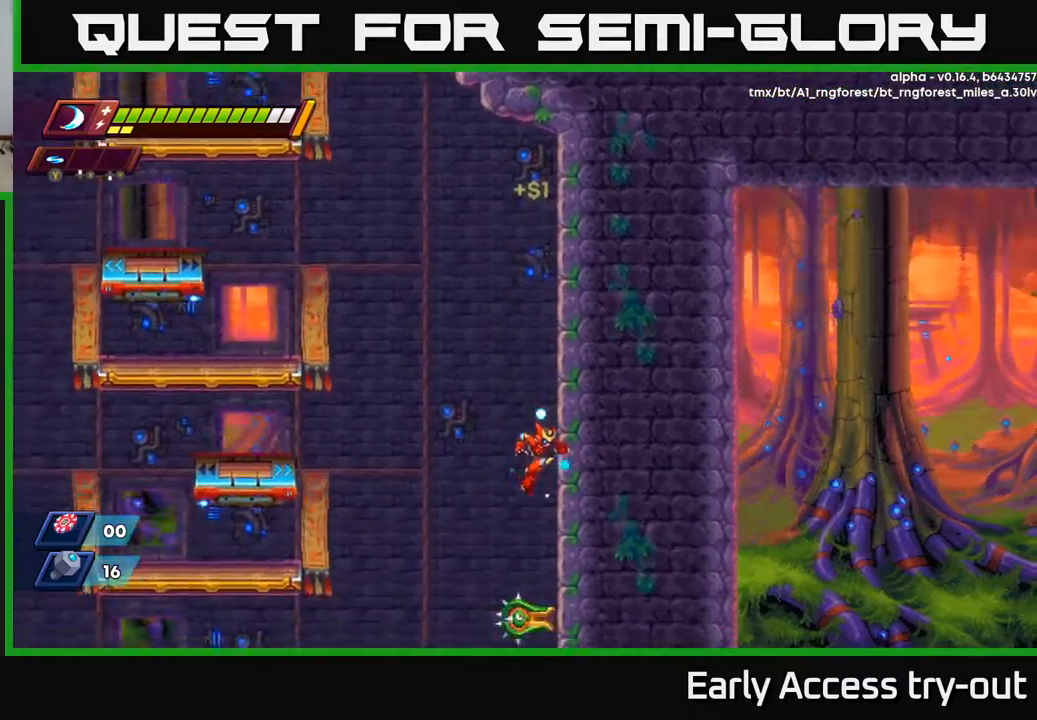
{"buttons": ["X", "DPAD_RIGHT"], "left_stick": "center", "right_stick": "center", "events": [[17, "DPAD_RIGHT", "down"], [483, "X", "down"]]}
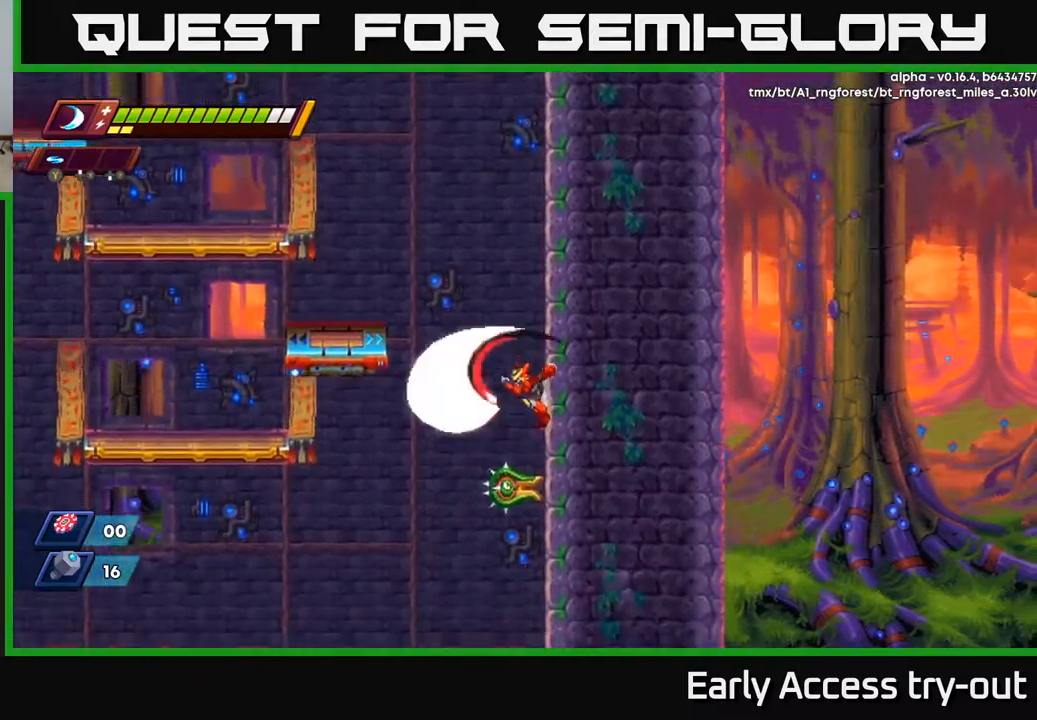
{"buttons": ["A", "DPAD_RIGHT"], "left_stick": "center", "right_stick": "center", "events": [[83, "X", "up"], [150, "X", "down"], [233, "X", "up"], [300, "A", "down"]]}